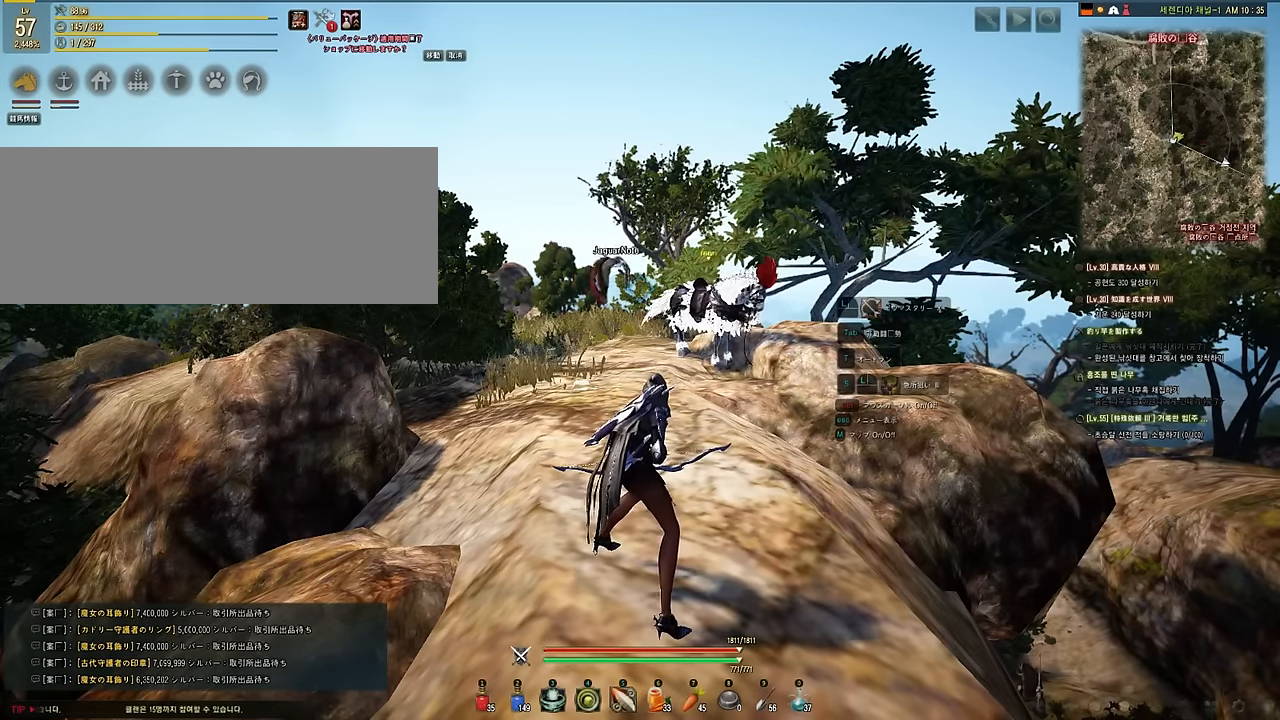
Gameplay with keyboard and mouse; each line is a JSON object with the keys and mouse buttons held at the frame after it. "events" lists presses ("down") and releases ("up") of "a", "d", "e", "f", "q", "s", "shift", "space", "tab", "w", "mouse_left" and "mouse_right" between this image and that frame as [ms after this image, input, new state], when the widget could be followed in between. "mouse_left", "mouse_right" = the "left", "right" buttons of the "mouse" list. No other keys are recorded. Mouse movement is not recorded.
{"keys": [], "mouse": [], "events": [[250, "mouse_right", "up"], [267, "mouse_left", "up"]]}
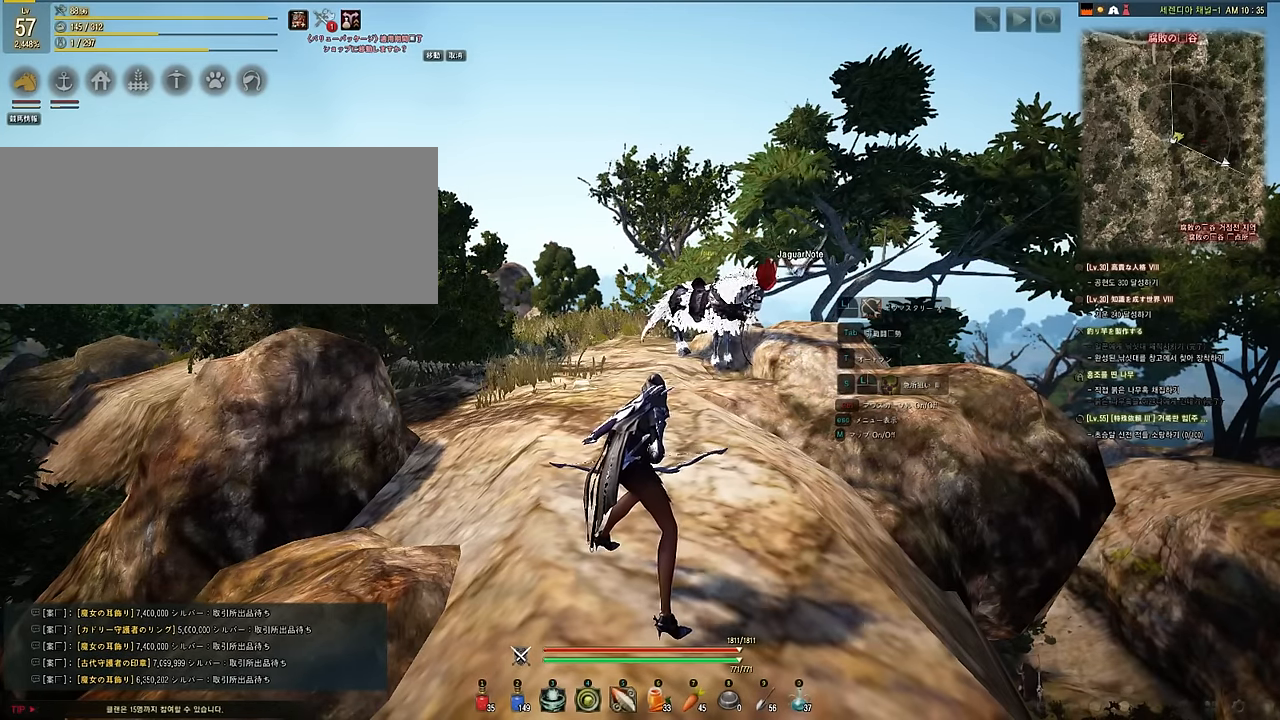
{"keys": [], "mouse": [], "events": [[184, "w", "down"], [367, "w", "up"]]}
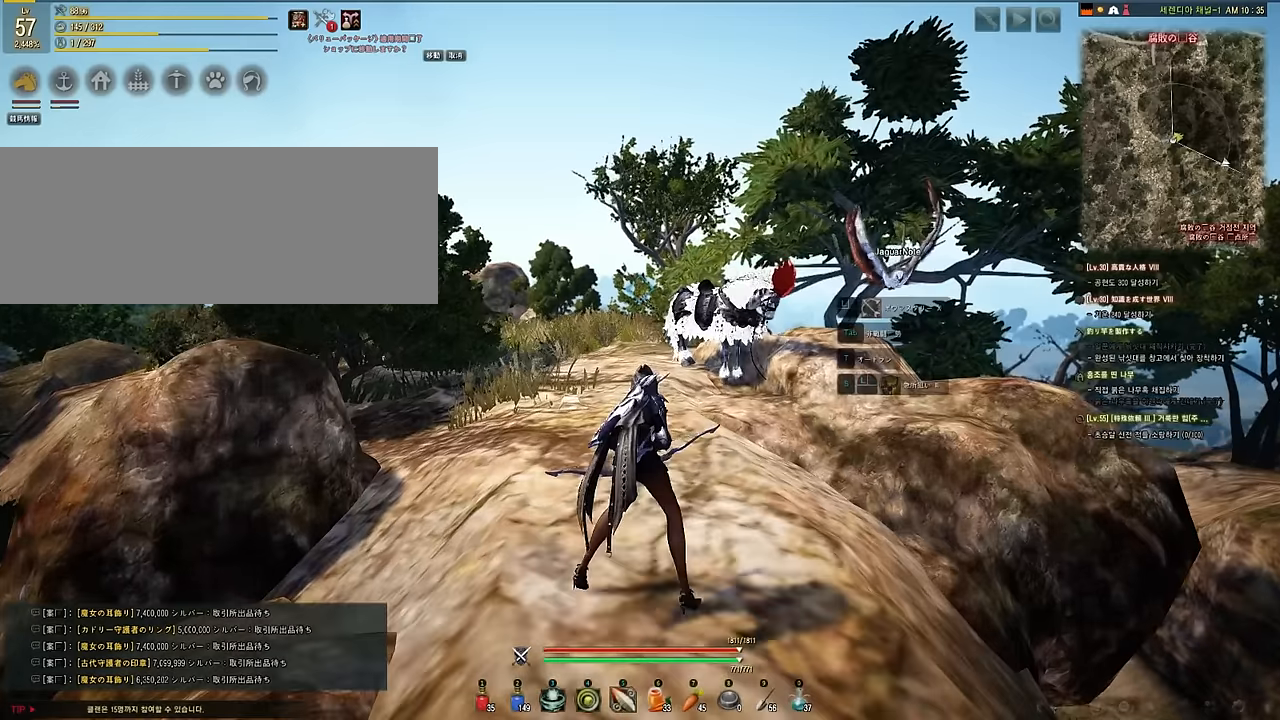
{"keys": ["shift"], "mouse": [], "events": [[417, "shift", "down"]]}
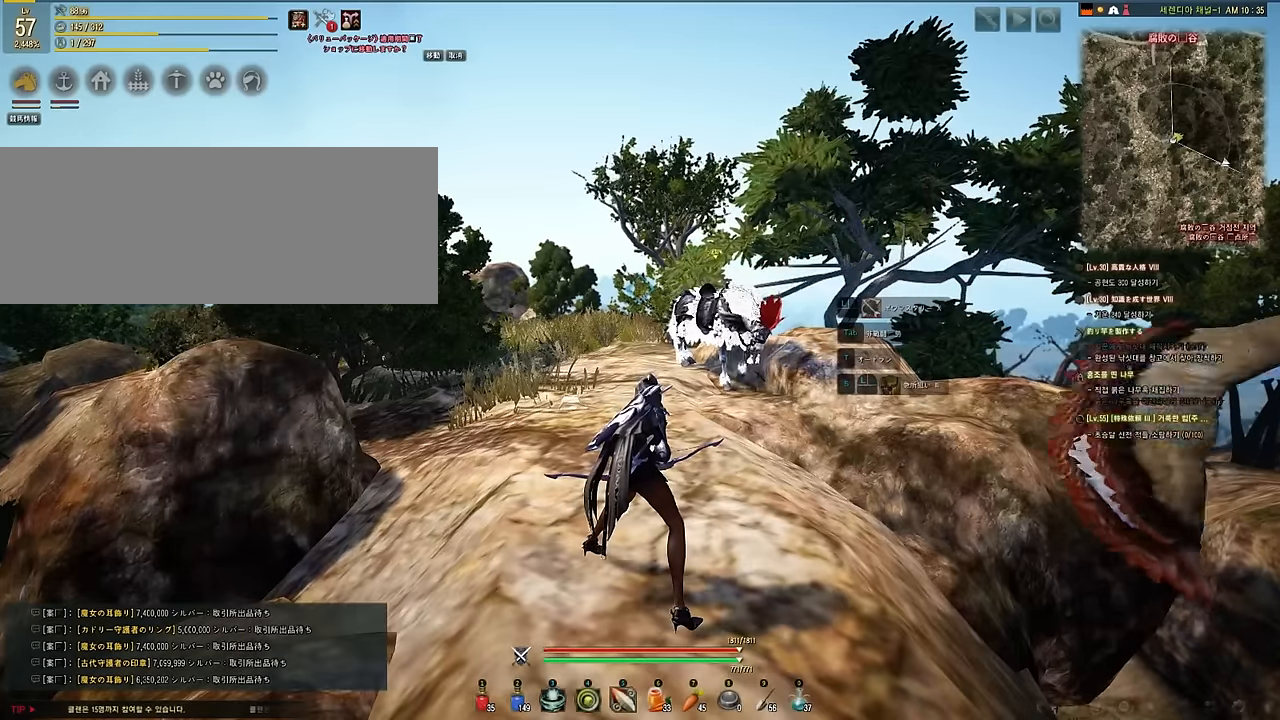
{"keys": [], "mouse": [], "events": [[134, "mouse_right", "down"], [167, "mouse_left", "down"], [400, "mouse_left", "up"], [434, "mouse_right", "up"], [467, "shift", "up"]]}
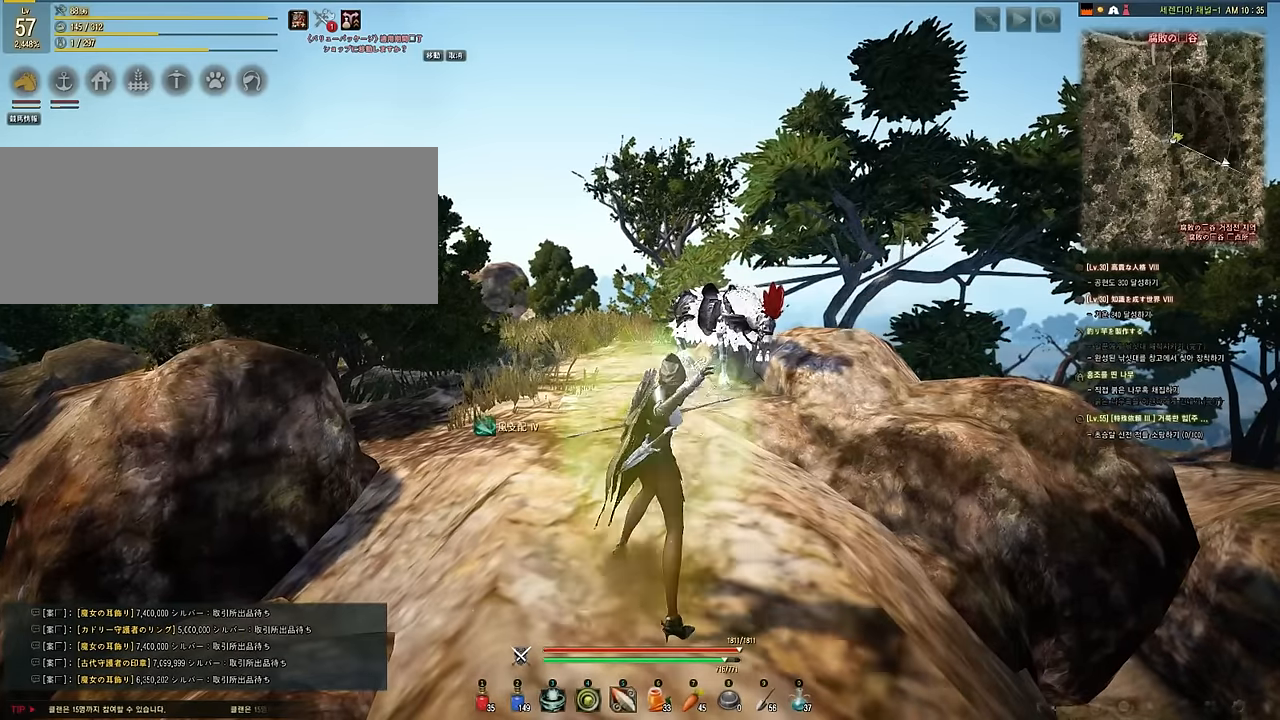
{"keys": ["w"], "mouse": [], "events": [[434, "w", "down"]]}
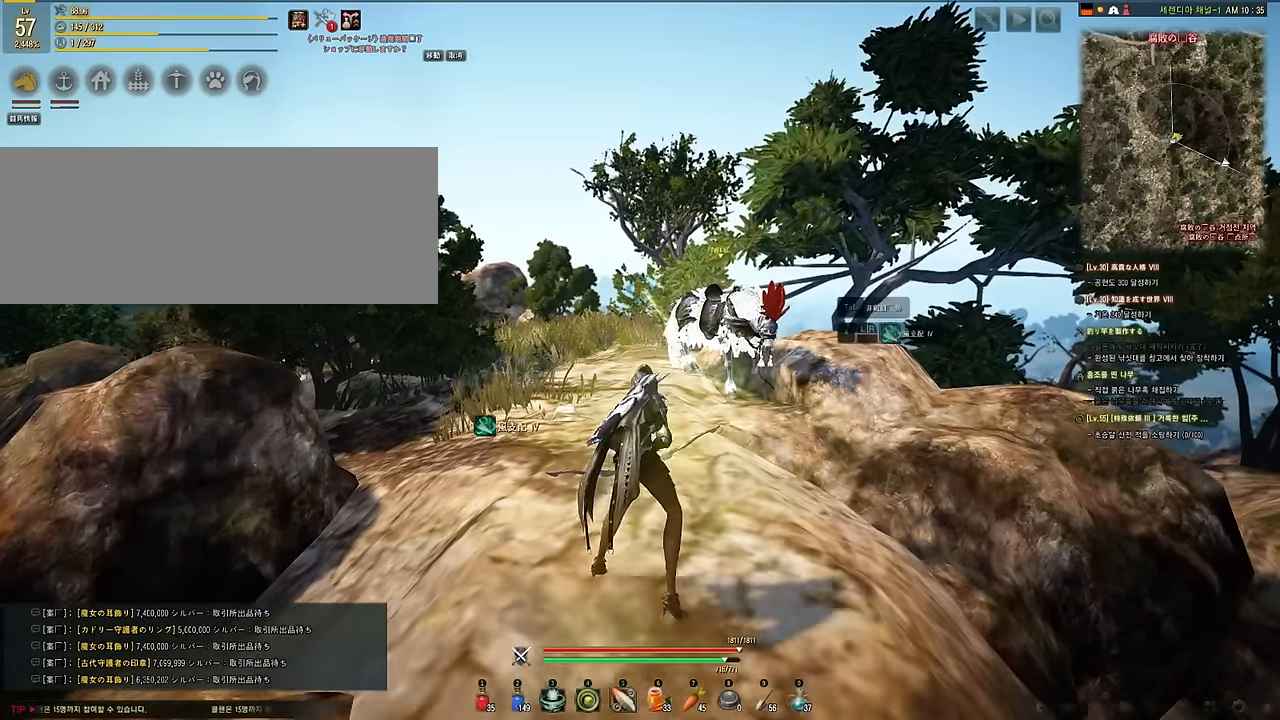
{"keys": ["shift"], "mouse": ["right"], "events": [[67, "w", "up"], [384, "shift", "down"], [500, "mouse_right", "down"]]}
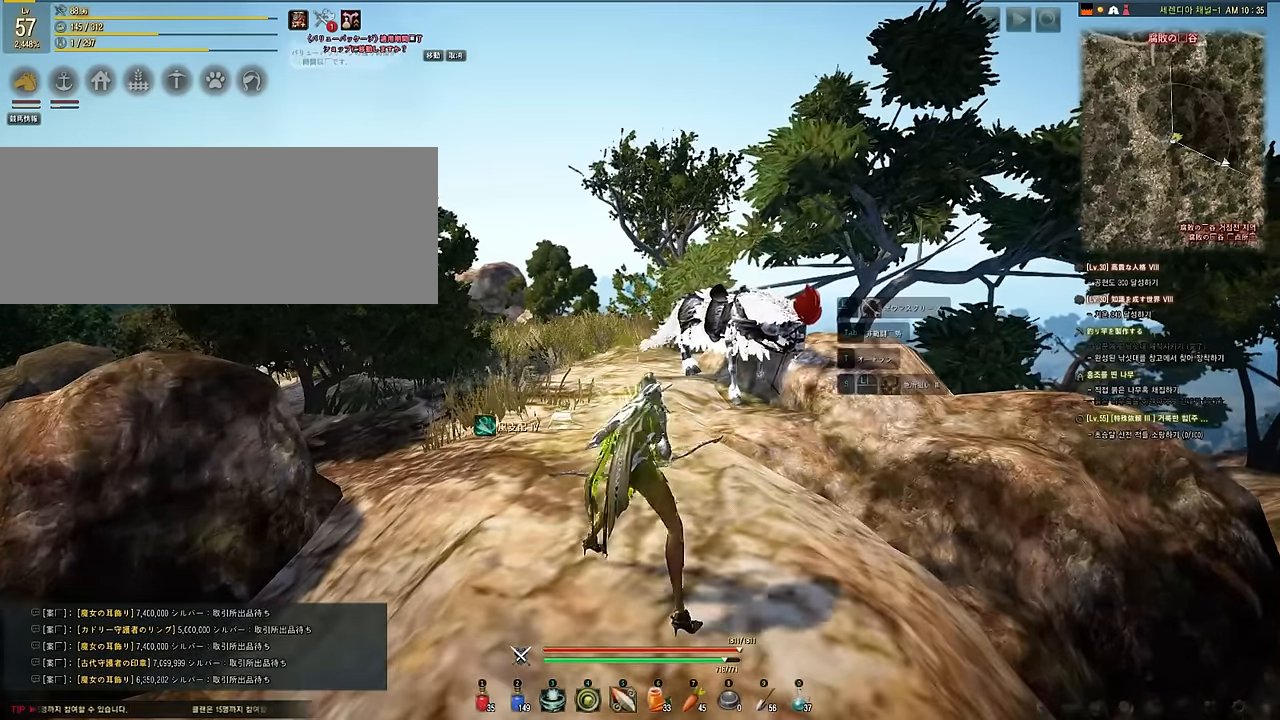
{"keys": [], "mouse": [], "events": [[34, "mouse_left", "down"], [300, "mouse_right", "up"], [334, "mouse_left", "up"], [367, "shift", "up"]]}
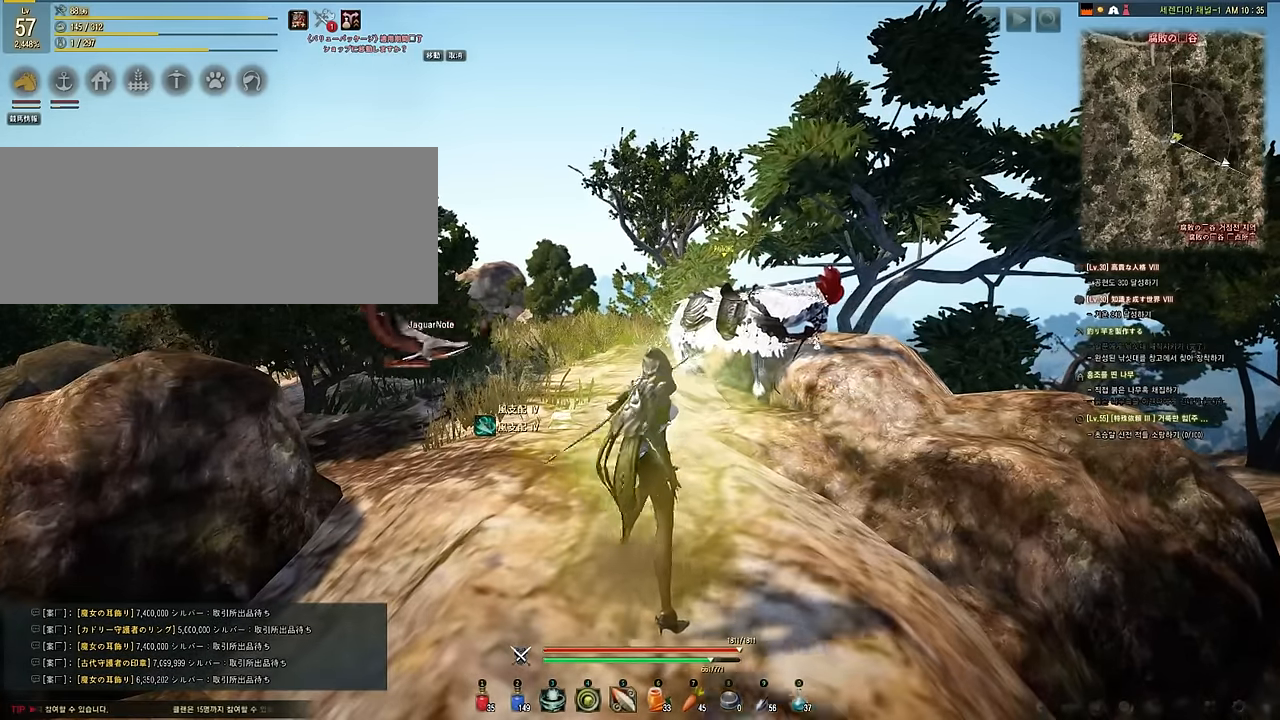
{"keys": ["w"], "mouse": [], "events": [[400, "w", "down"]]}
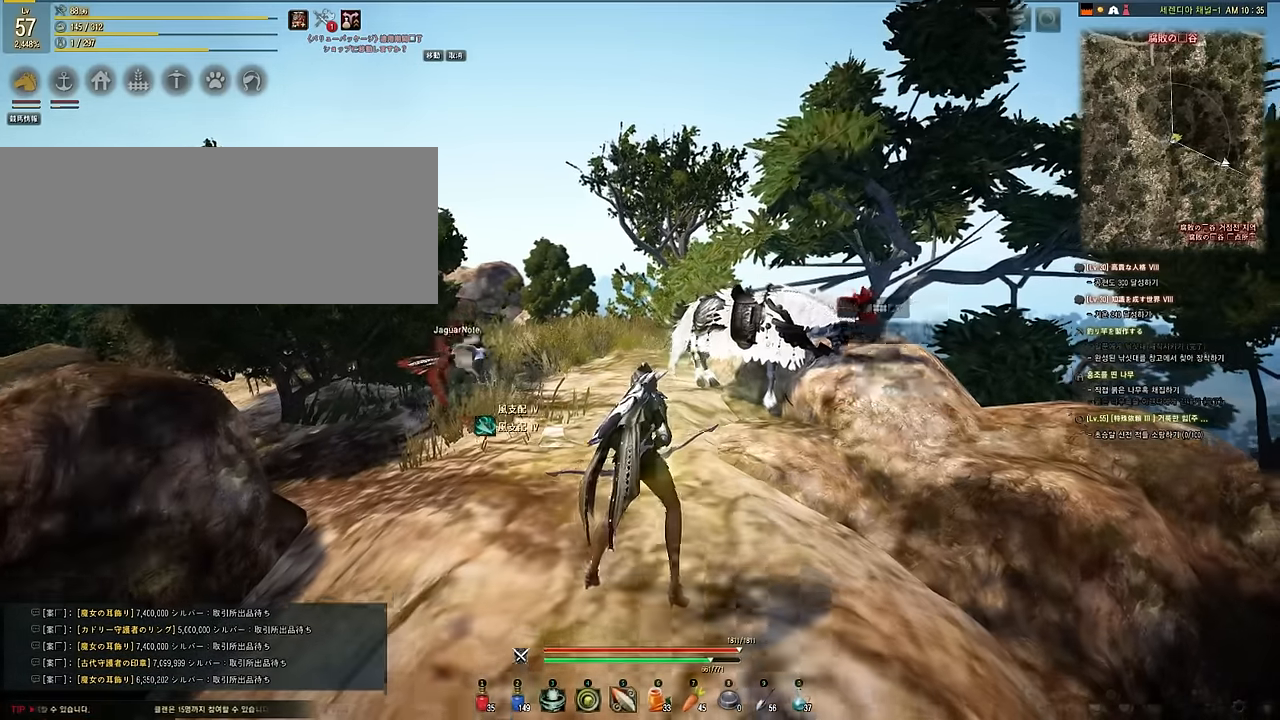
{"keys": ["shift"], "mouse": ["left", "right"], "events": [[34, "w", "up"], [134, "shift", "down"], [250, "mouse_right", "down"], [284, "mouse_left", "down"]]}
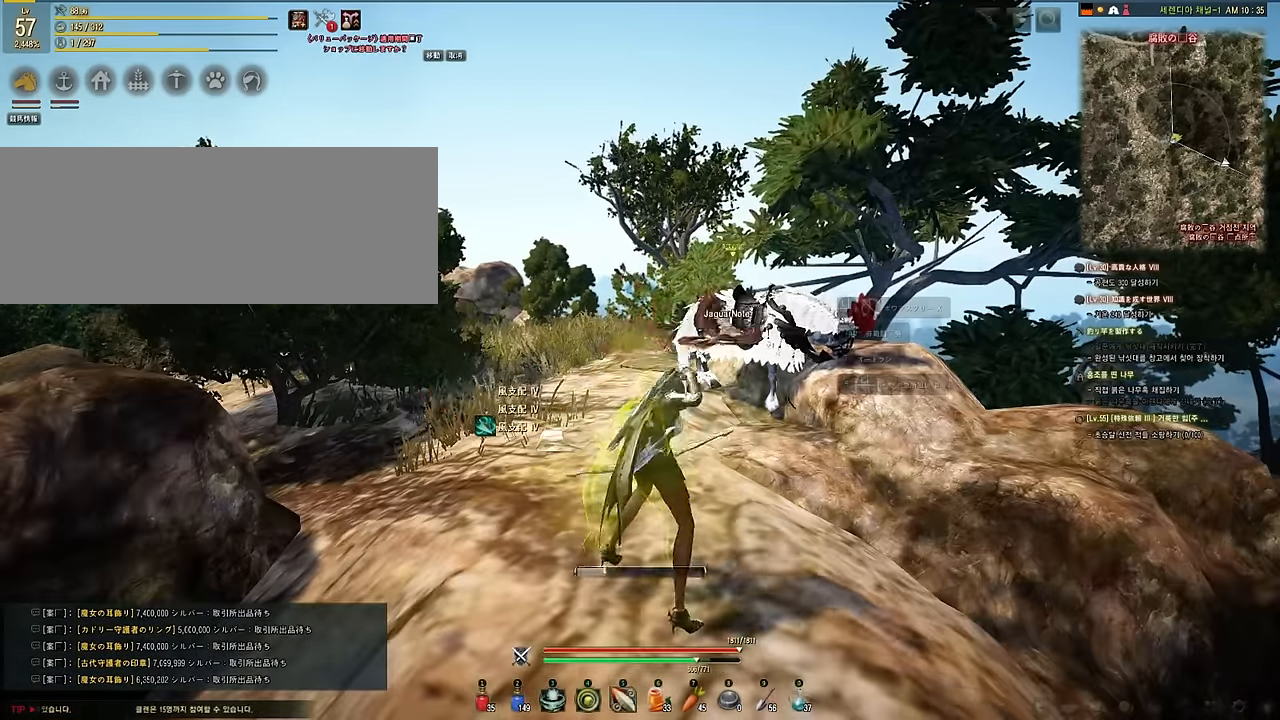
{"keys": [], "mouse": [], "events": [[84, "mouse_right", "up"], [134, "mouse_left", "up"], [384, "shift", "up"]]}
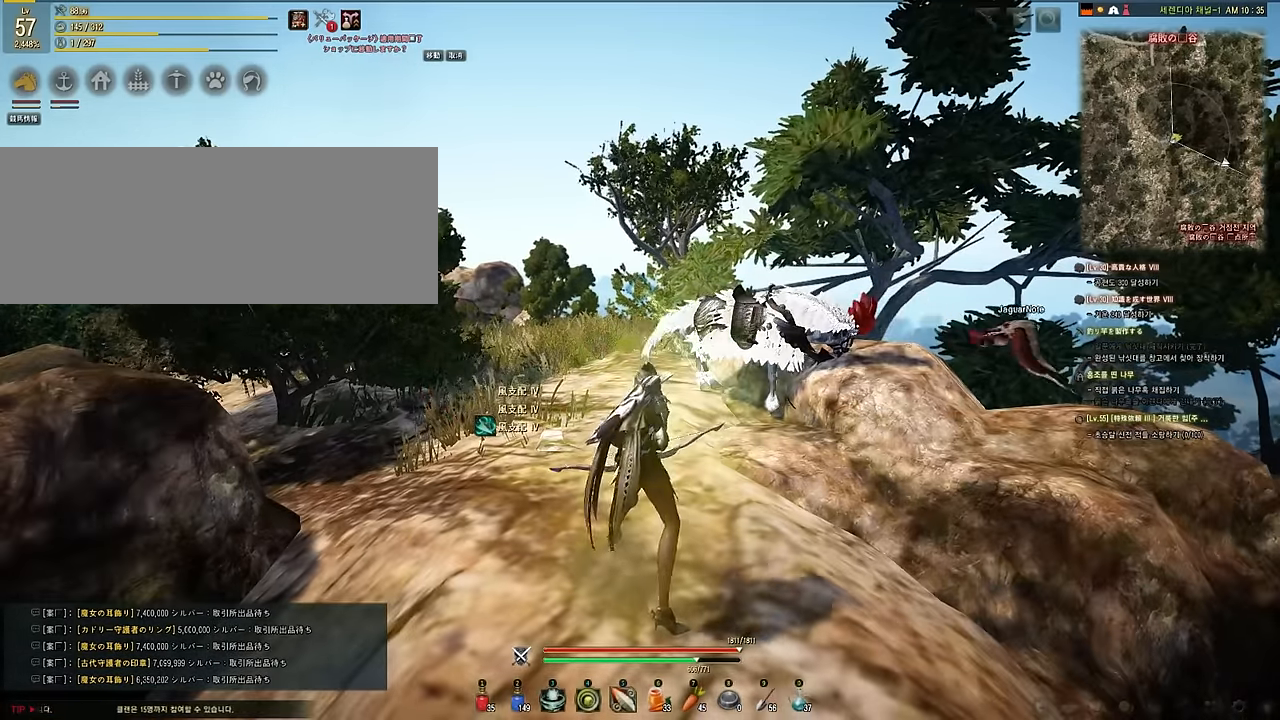
{"keys": [], "mouse": [], "events": []}
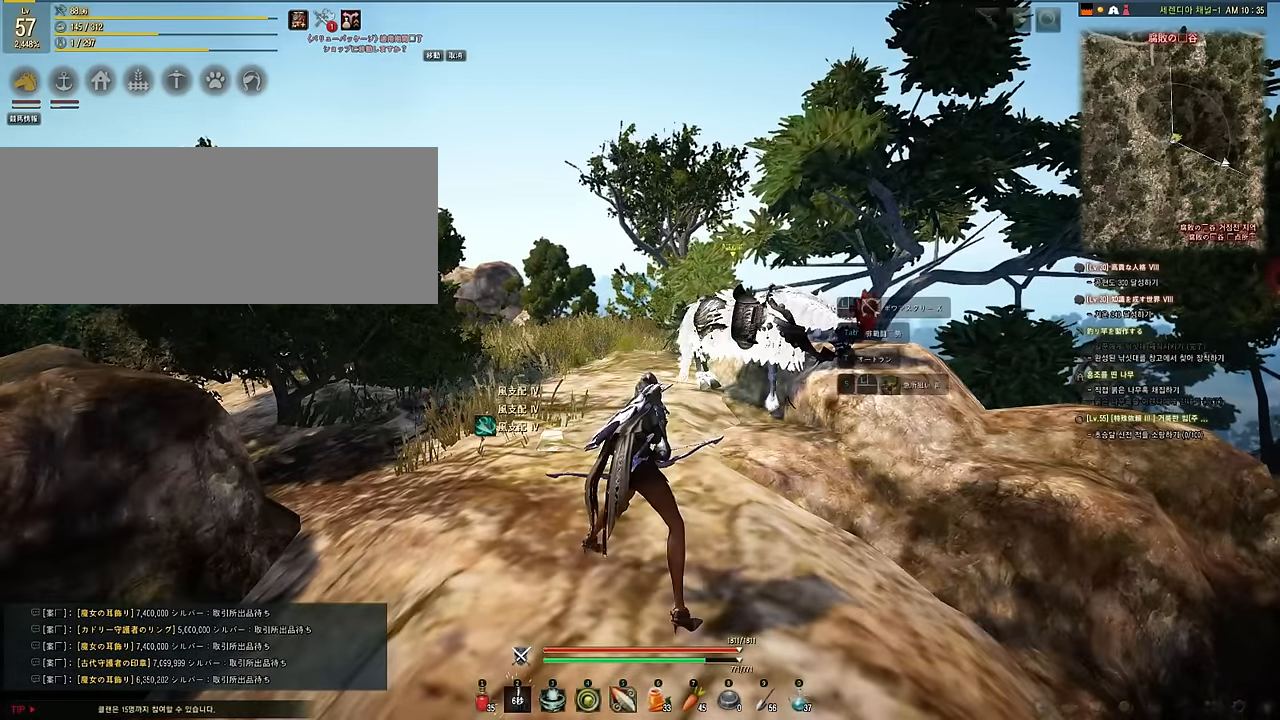
{"keys": ["s"], "mouse": [], "events": [[200, "s", "down"]]}
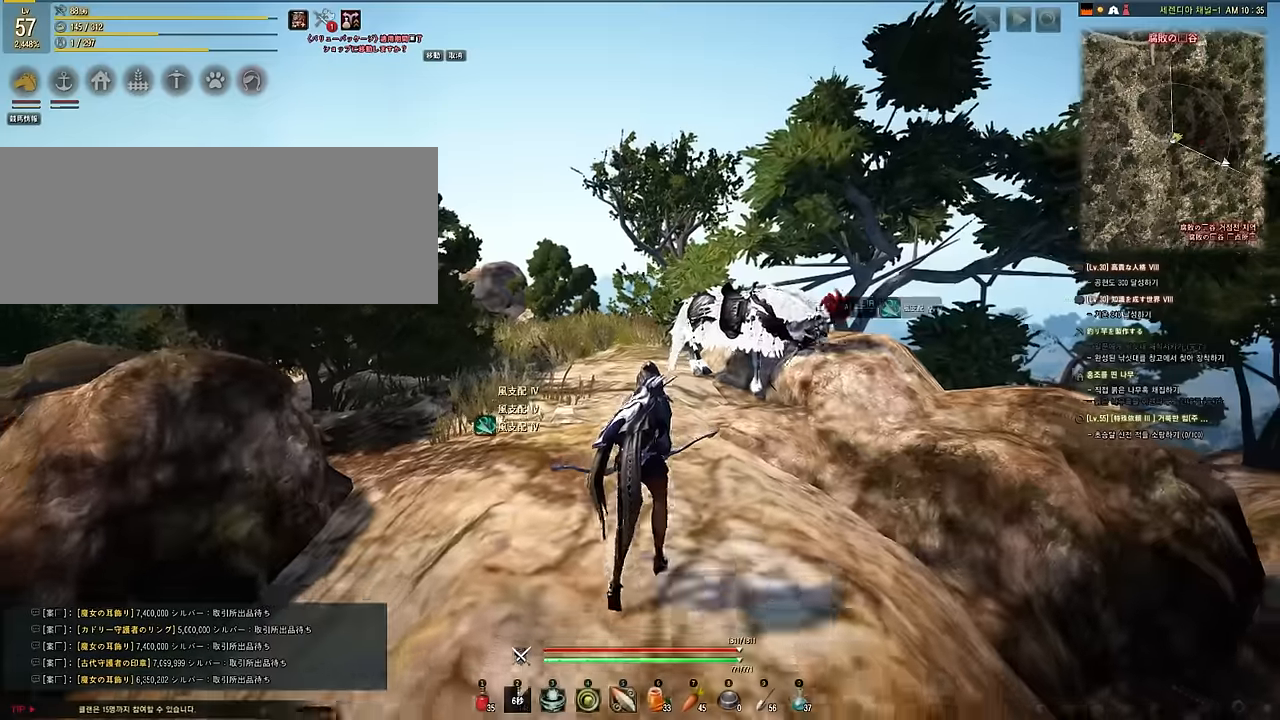
{"keys": [], "mouse": [], "events": [[317, "s", "up"]]}
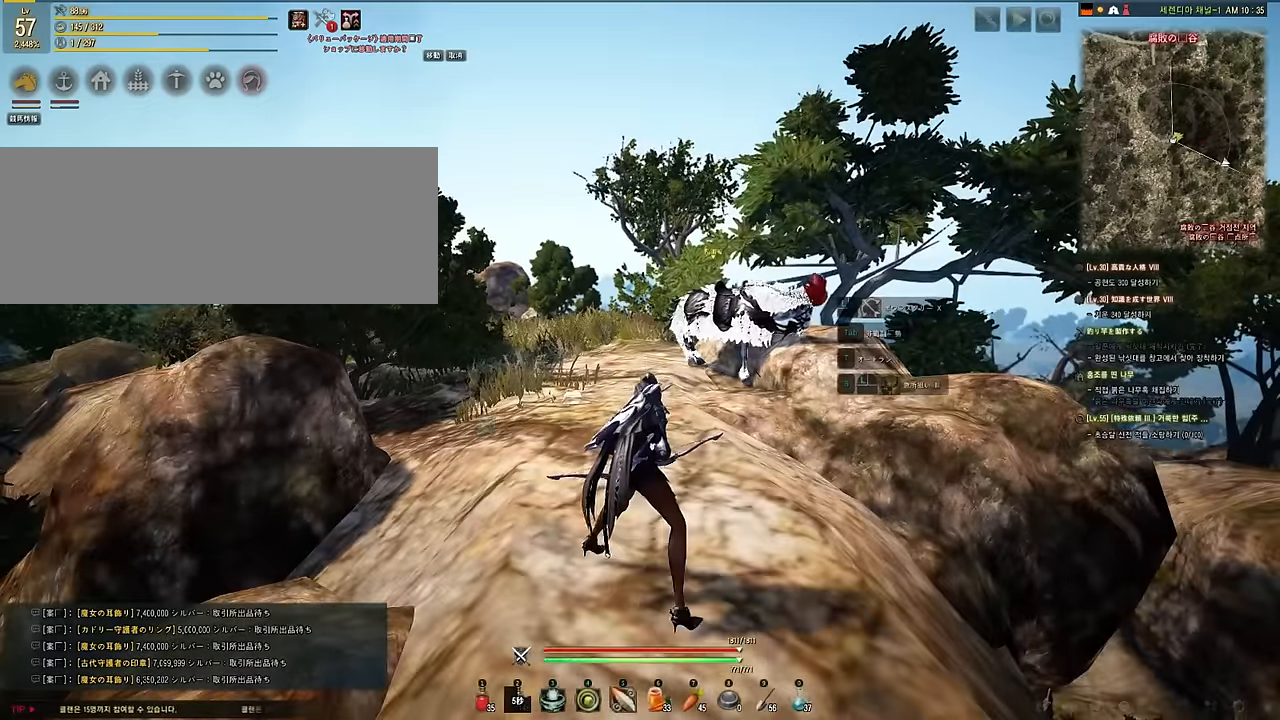
{"keys": [], "mouse": [], "events": []}
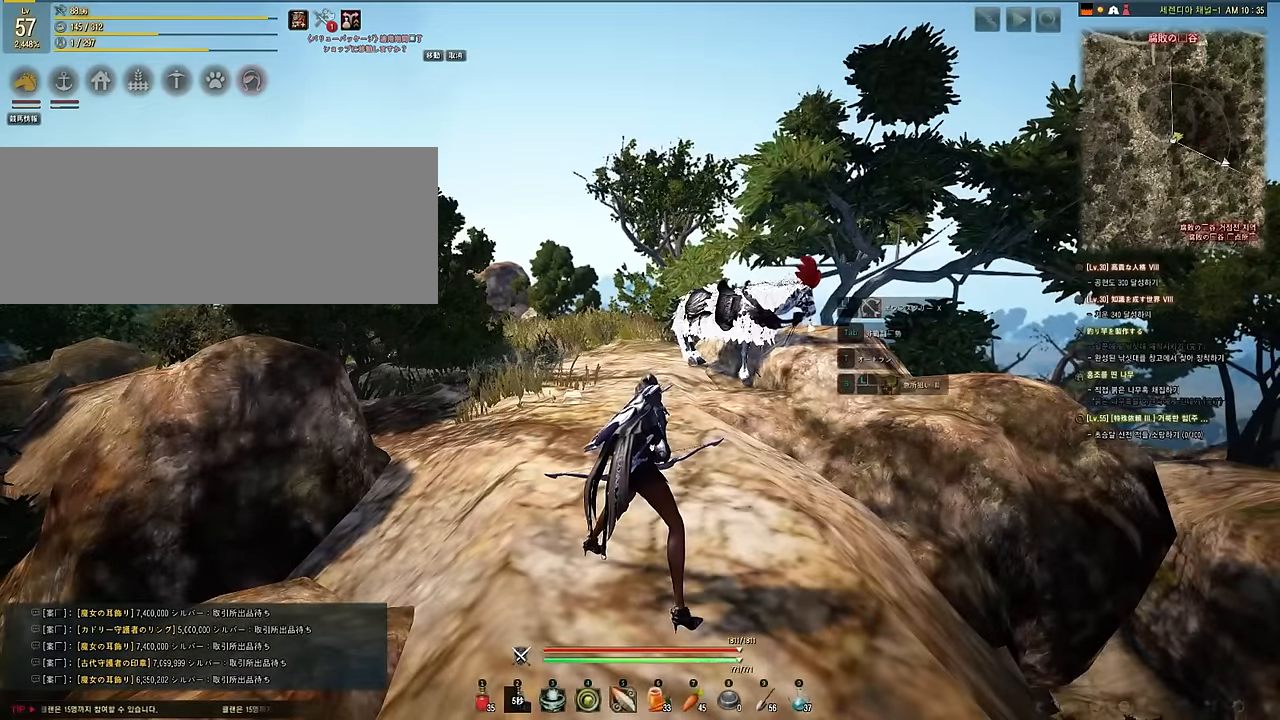
{"keys": [], "mouse": [], "events": []}
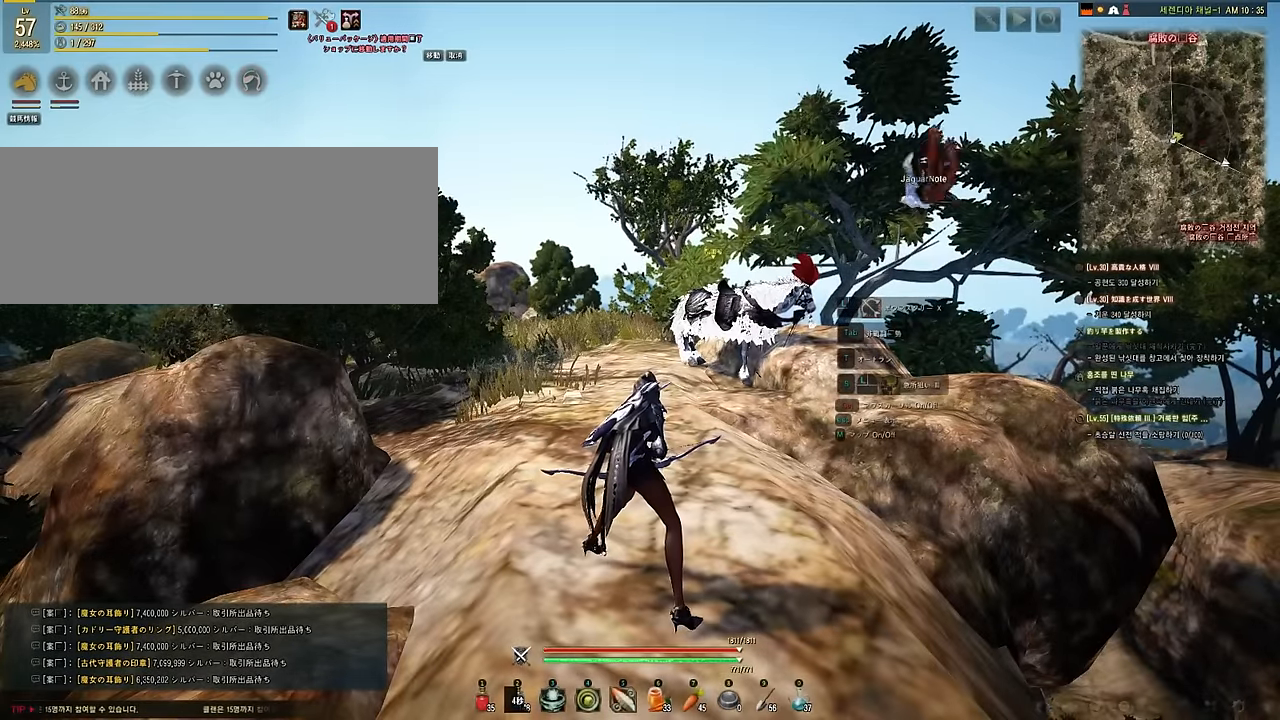
{"keys": [], "mouse": [], "events": []}
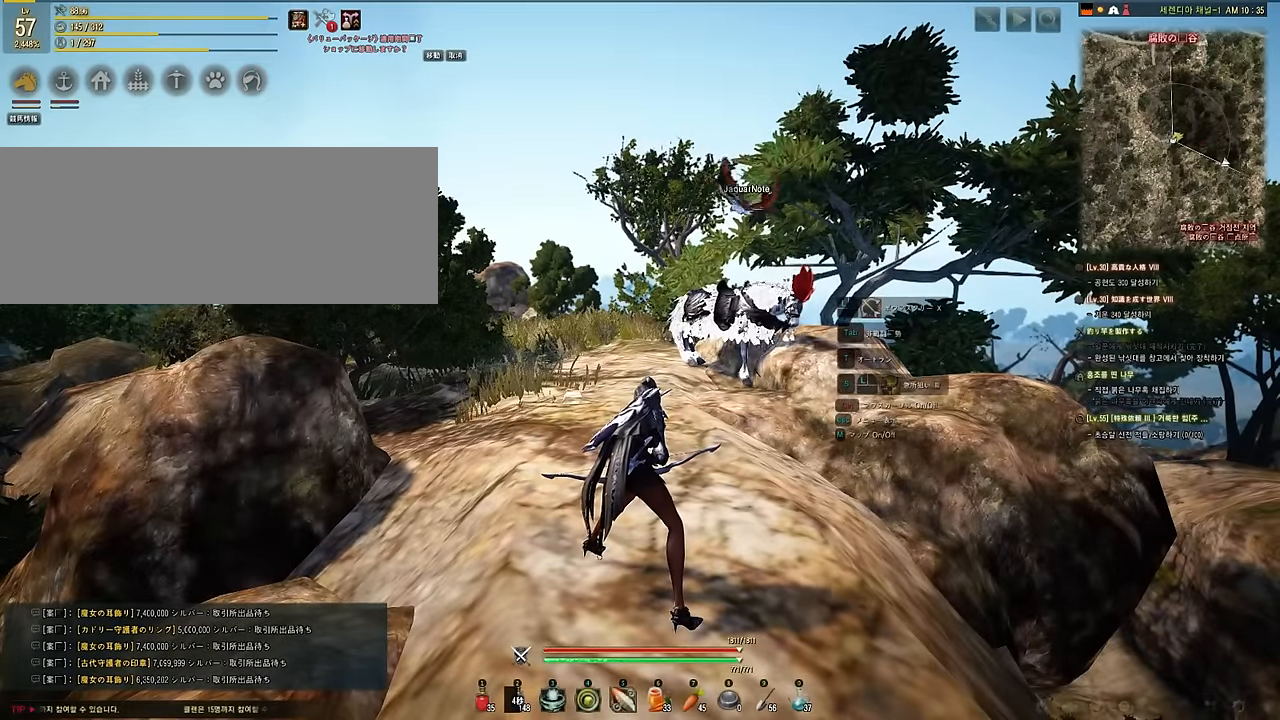
{"keys": [], "mouse": [], "events": [[100, "s", "down"], [150, "e", "down"], [417, "e", "up"], [433, "s", "up"]]}
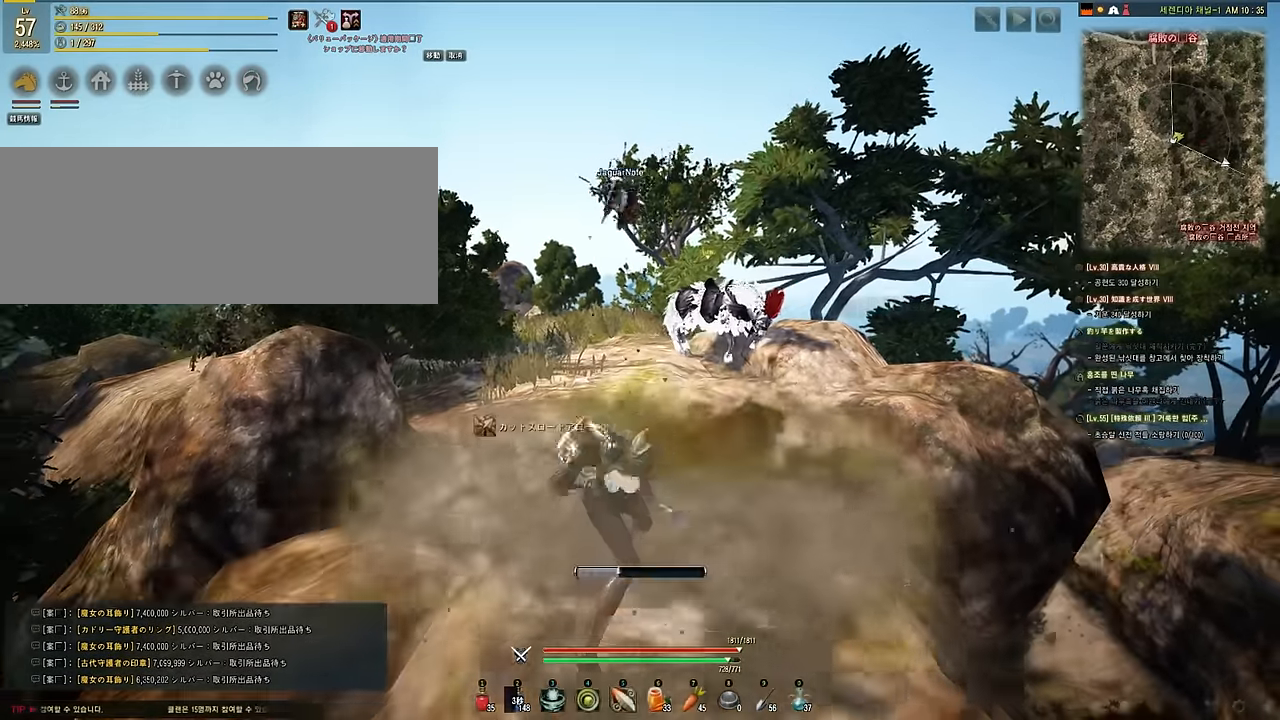
{"keys": ["shift"], "mouse": [], "events": [[383, "shift", "down"]]}
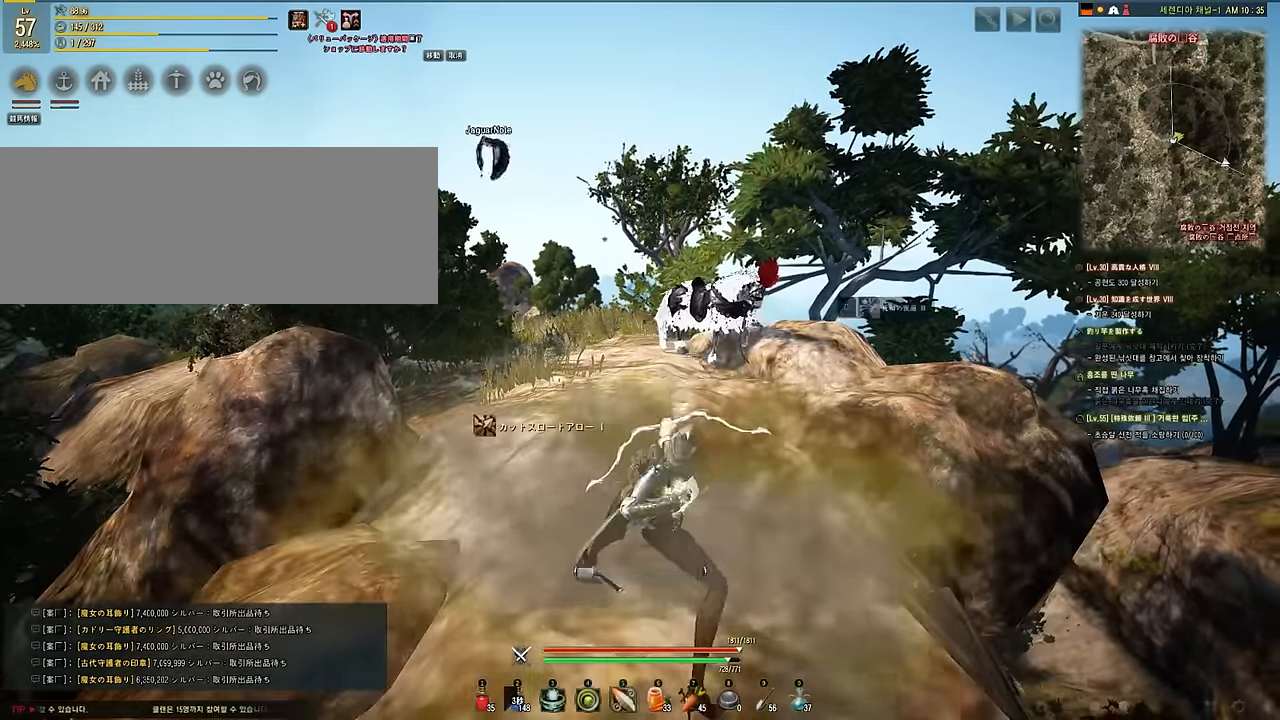
{"keys": ["w"], "mouse": [], "events": [[33, "mouse_right", "down"], [283, "mouse_right", "up"], [433, "shift", "up"], [500, "w", "down"]]}
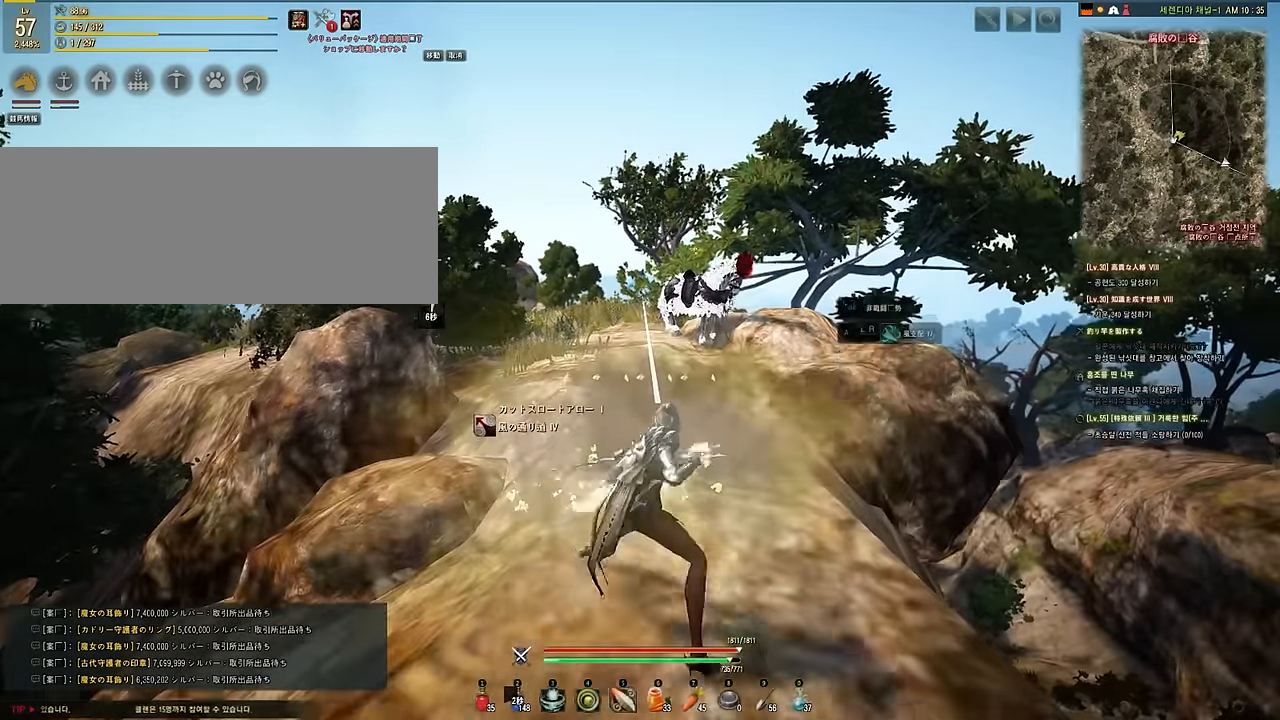
{"keys": ["e"], "mouse": [], "events": [[217, "w", "up"], [317, "e", "down"], [317, "s", "down"], [450, "s", "up"]]}
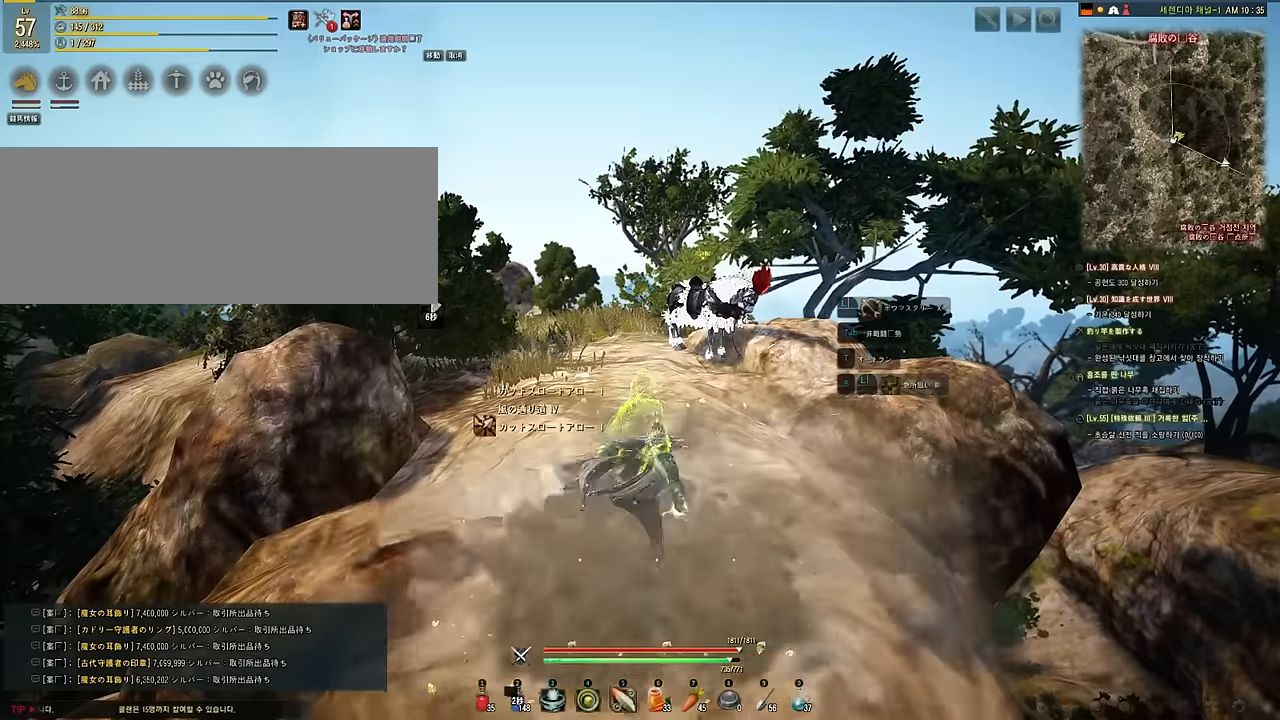
{"keys": ["shift"], "mouse": ["right"], "events": [[83, "e", "up"], [217, "shift", "down"], [350, "mouse_right", "down"]]}
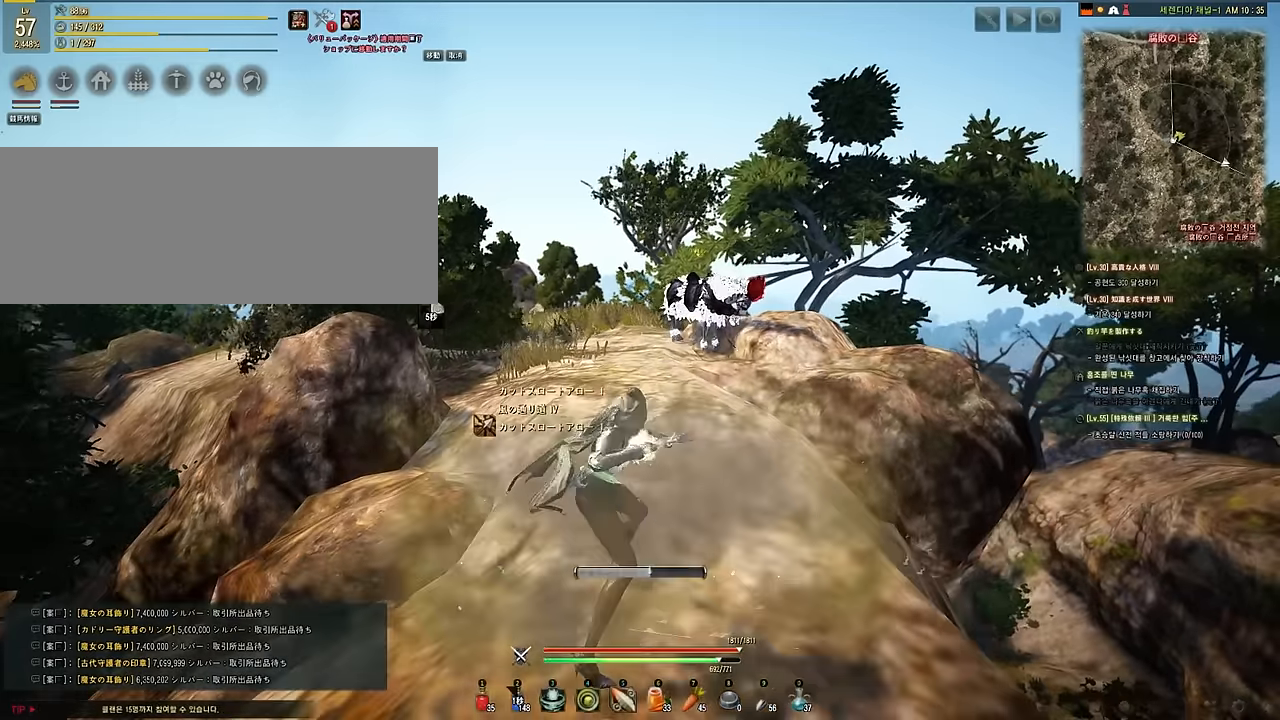
{"keys": ["shift"], "mouse": [], "events": [[450, "mouse_right", "up"]]}
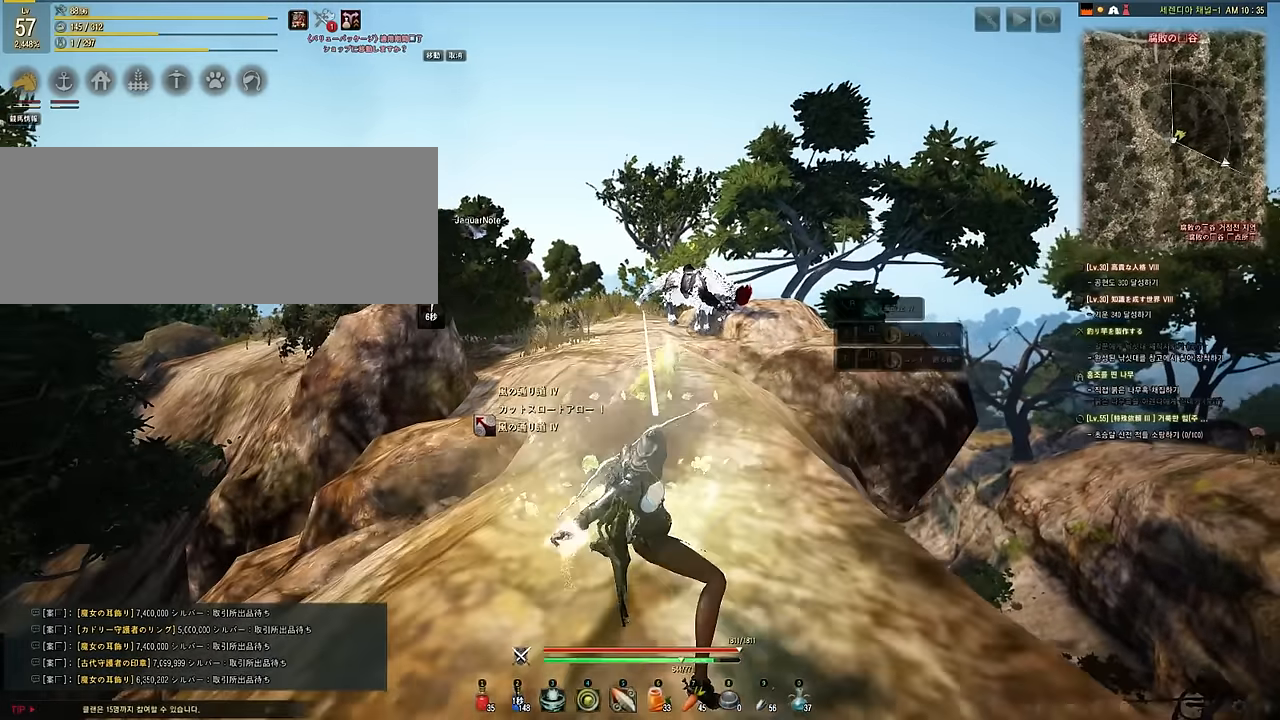
{"keys": [], "mouse": [], "events": [[117, "w", "down"], [150, "shift", "up"], [417, "w", "up"]]}
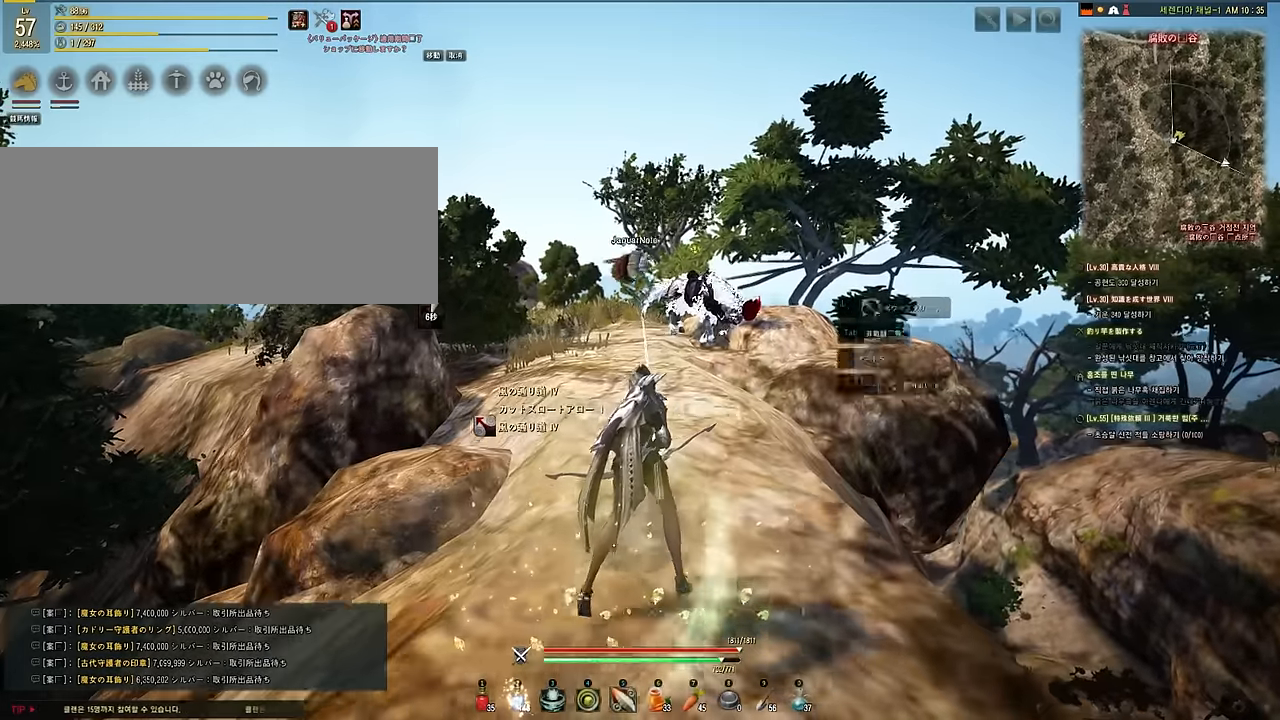
{"keys": ["shift"], "mouse": ["right"], "events": [[17, "s", "down"], [50, "e", "down"], [167, "shift", "down"], [183, "mouse_right", "down"], [217, "e", "up"], [217, "s", "up"]]}
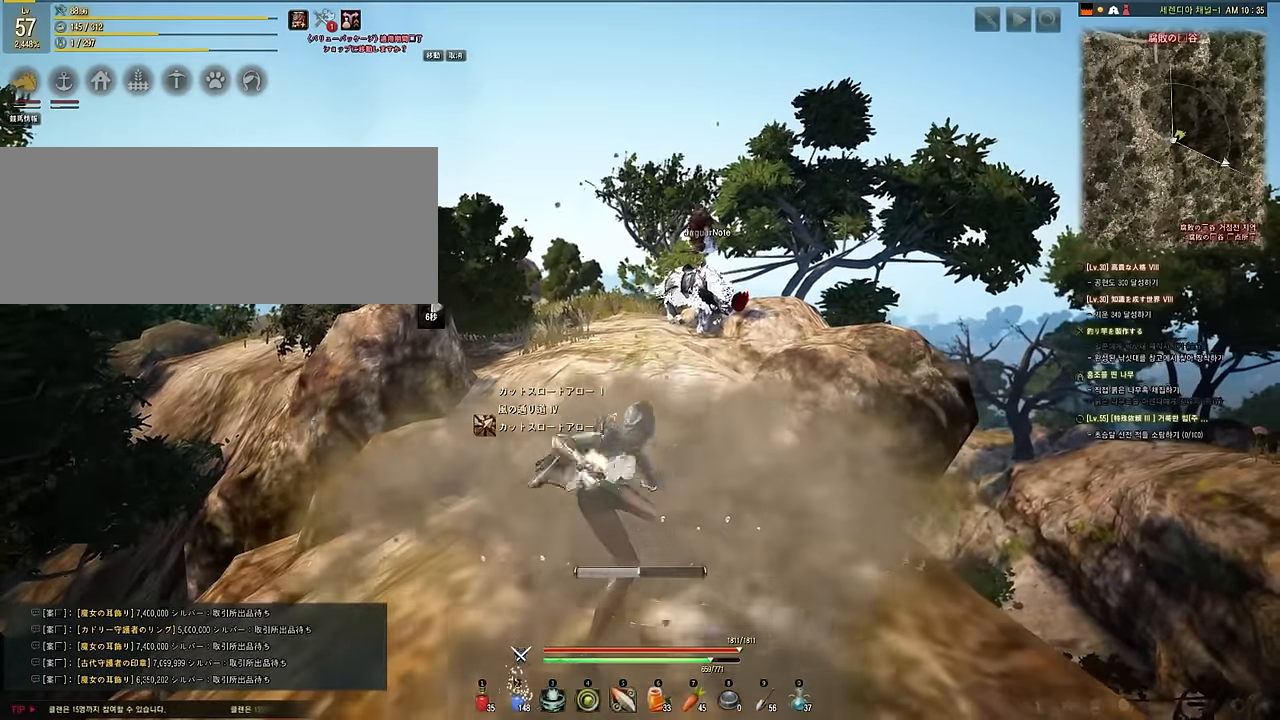
{"keys": ["w"], "mouse": [], "events": [[267, "mouse_right", "up"], [433, "shift", "up"], [467, "w", "down"]]}
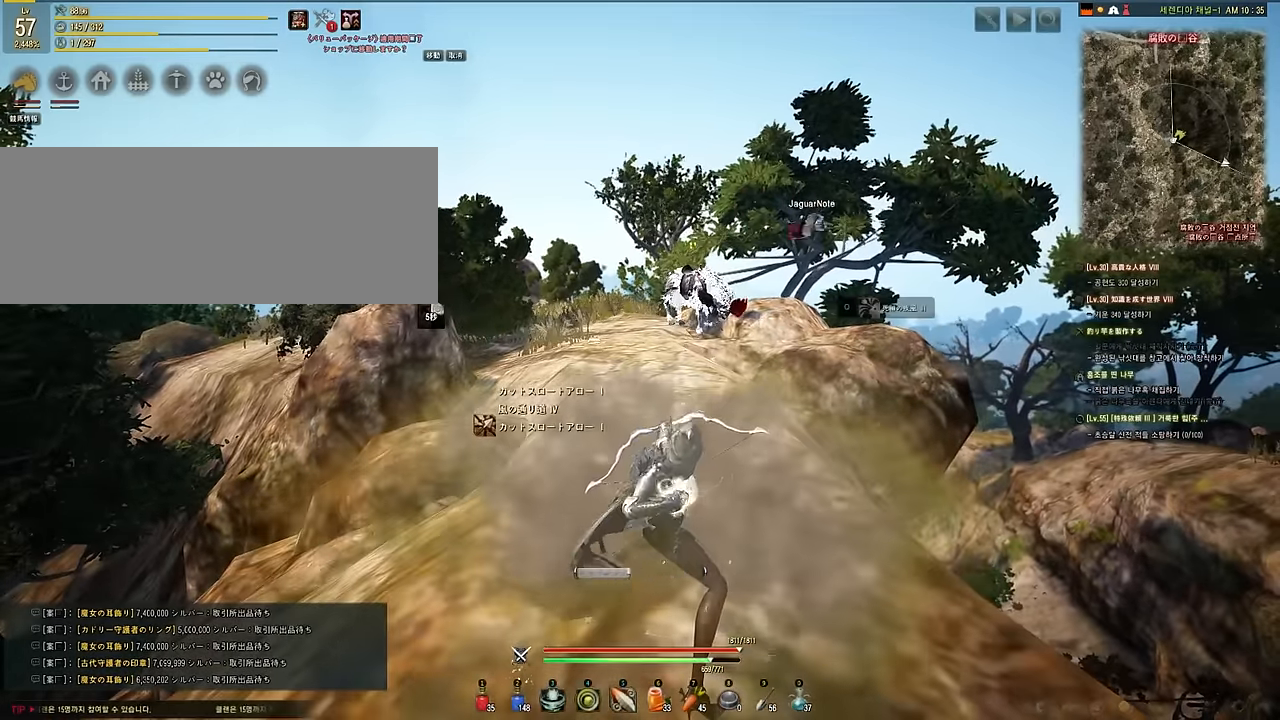
{"keys": ["w"], "mouse": ["right"], "events": [[367, "mouse_right", "down"]]}
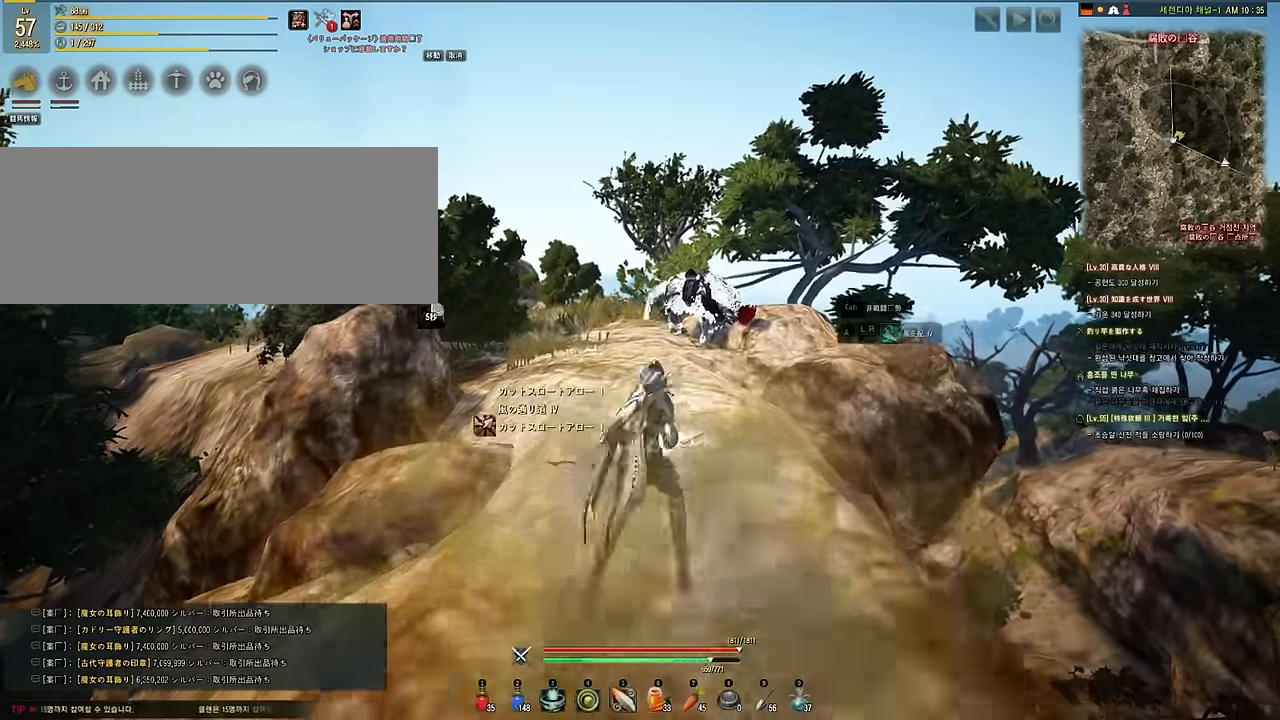
{"keys": ["w"], "mouse": [], "events": [[67, "mouse_right", "up"], [233, "w", "up"], [483, "w", "down"]]}
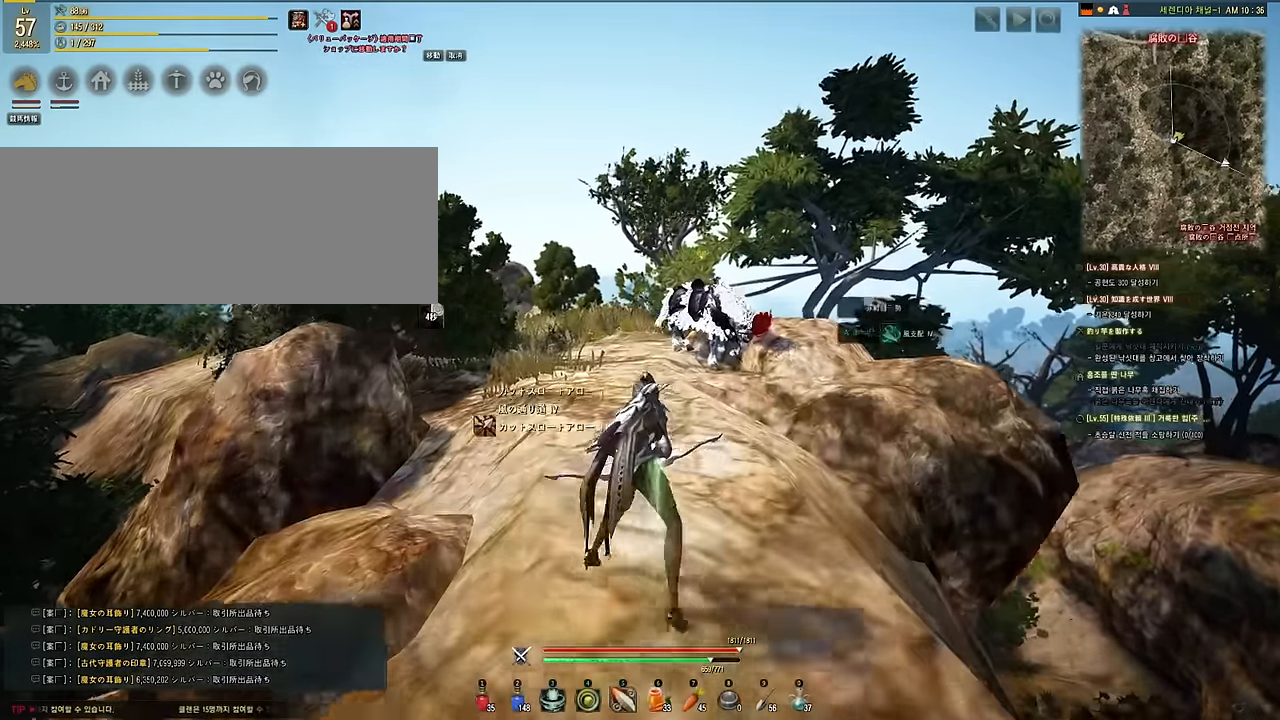
{"keys": [], "mouse": [], "events": [[433, "w", "up"]]}
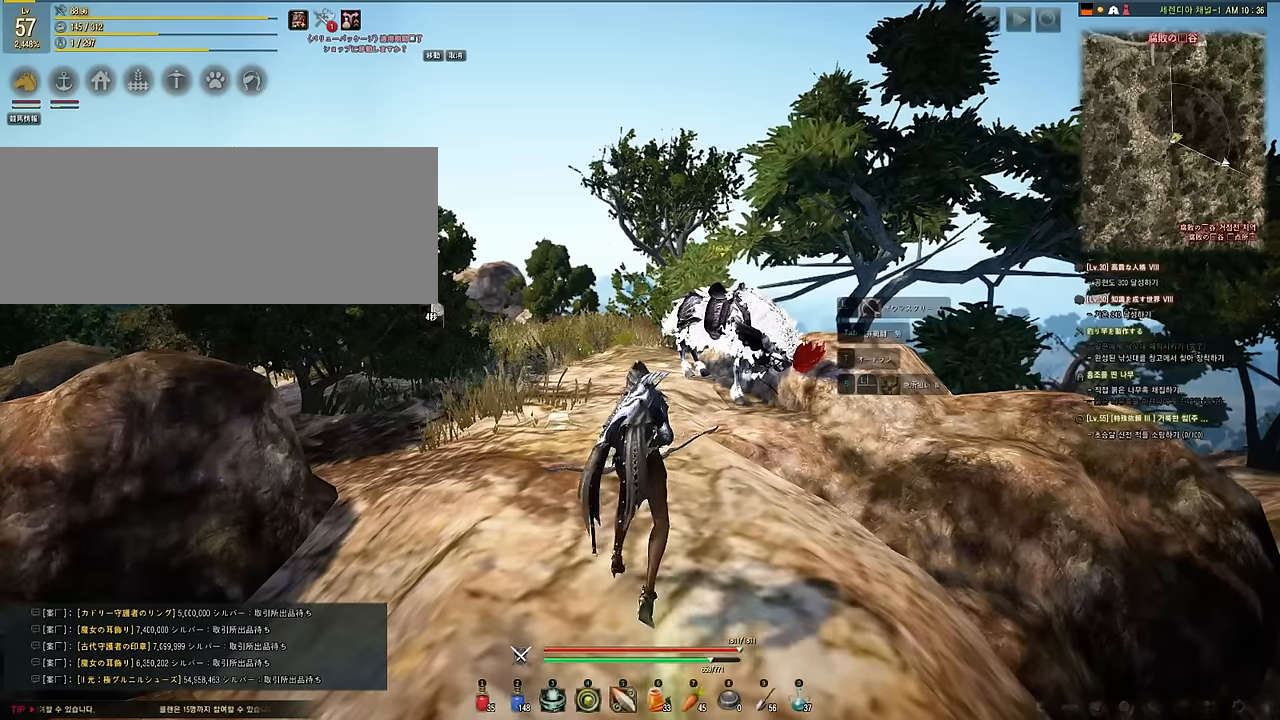
{"keys": ["e", "s"], "mouse": [], "events": [[450, "s", "down"], [483, "e", "down"]]}
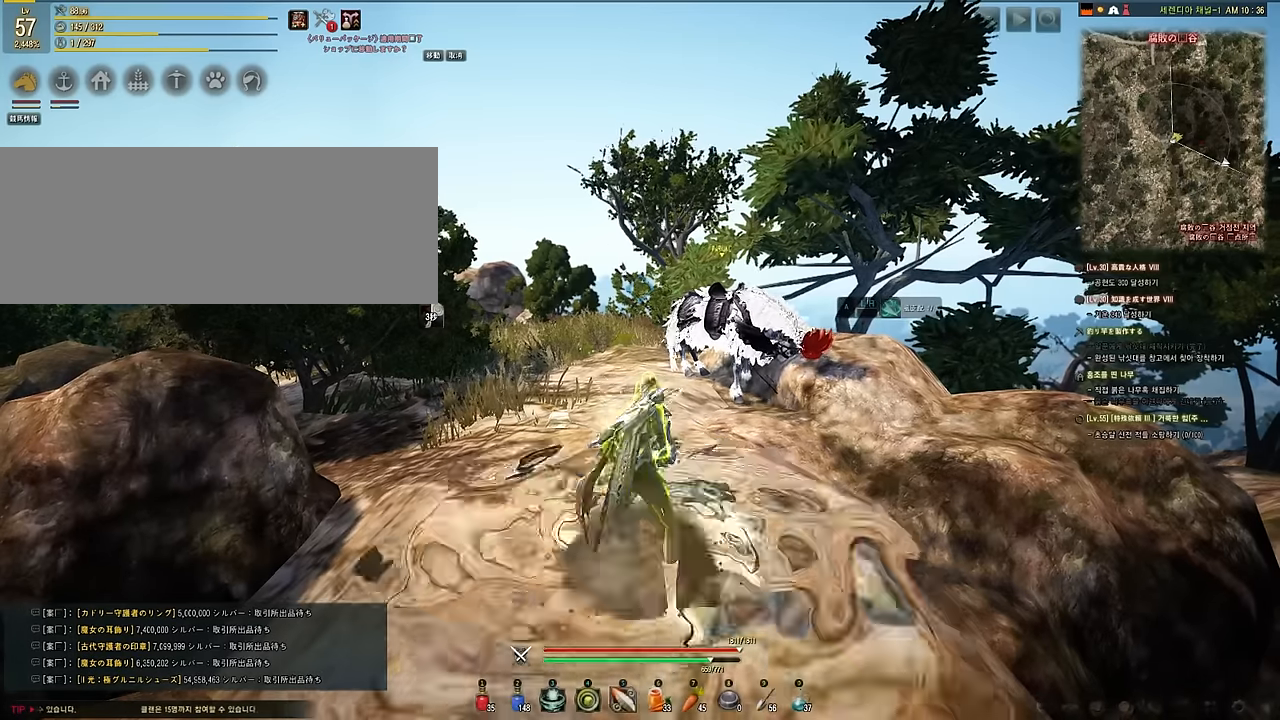
{"keys": ["shift"], "mouse": ["left", "right"], "events": [[83, "mouse_right", "down"], [83, "shift", "down"], [117, "e", "up"], [117, "mouse_left", "down"], [117, "s", "up"]]}